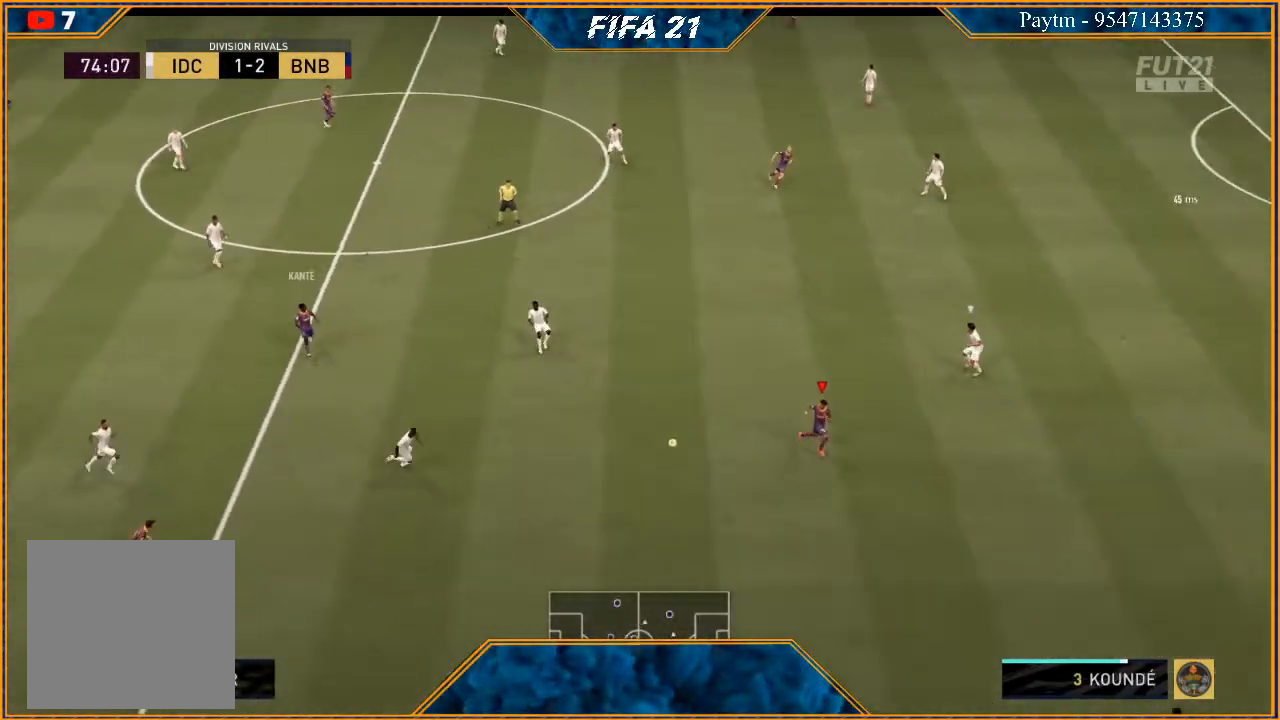
Gameplay with a controller (Xbox layout); each line is a JSON object with the inputs held at the frame after it. "events" lists button and stick changes between this image and that frame as [ms after this image, input, new state], when the widget could be followed in between. Not read: L3.
{"buttons": ["R2"], "left_stick": "down-right", "right_stick": "center", "events": []}
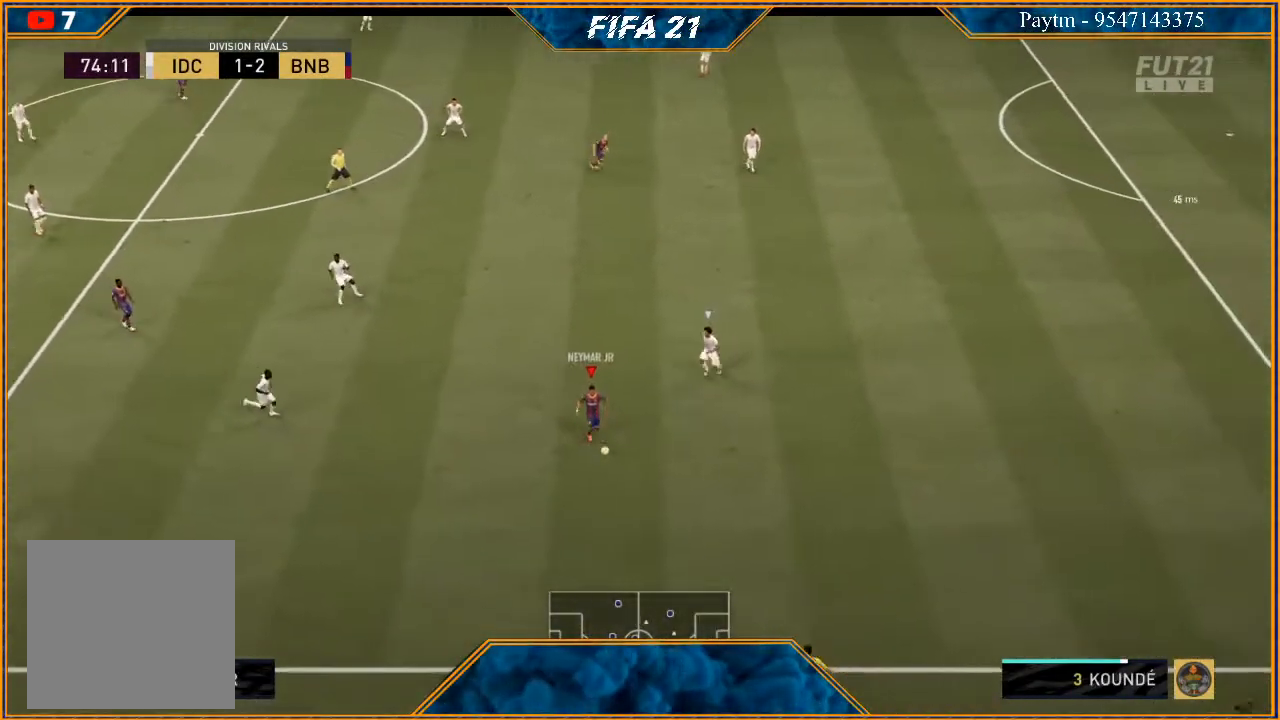
{"buttons": [], "left_stick": "center", "right_stick": "center", "events": [[267, "X", "down"], [333, "R2", "up"], [333, "X", "up"], [333, "left_stick", "center"], [400, "A", "down"], [467, "A", "up"]]}
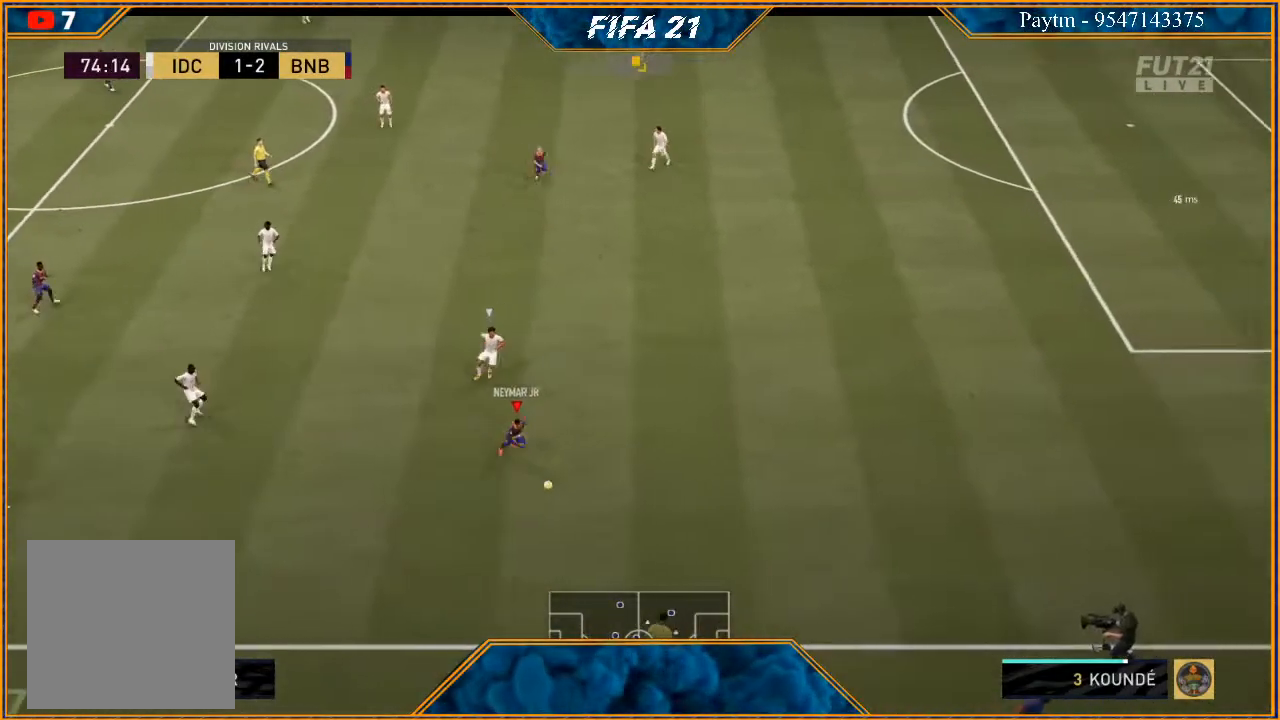
{"buttons": [], "left_stick": "center", "right_stick": "center", "events": []}
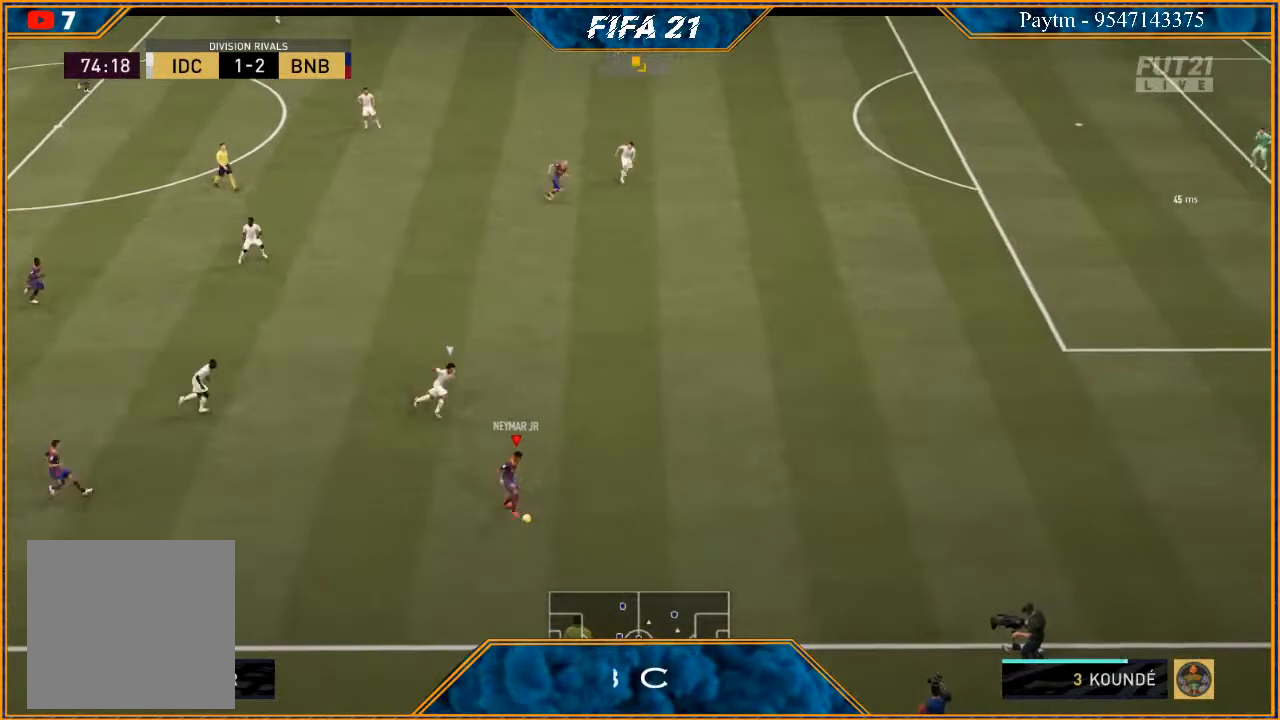
{"buttons": [], "left_stick": "left", "right_stick": "center", "events": [[333, "left_stick", "up-left"], [433, "left_stick", "left"]]}
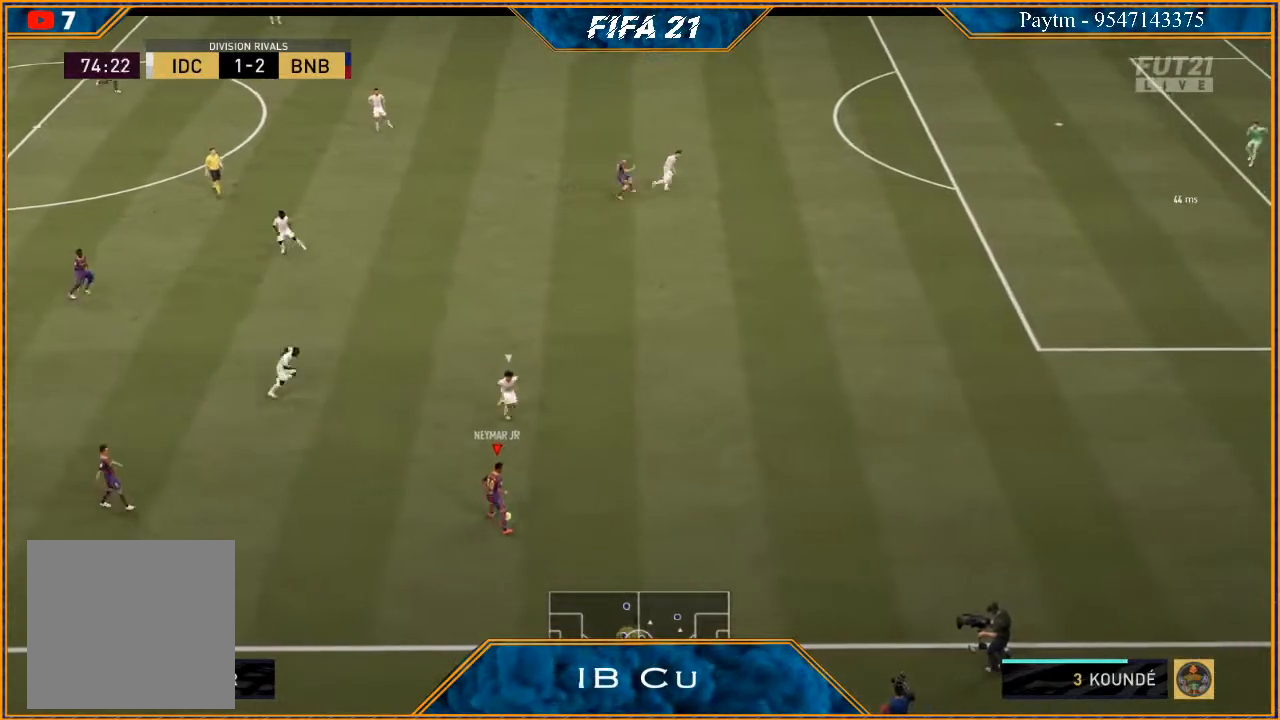
{"buttons": [], "left_stick": "left", "right_stick": "right", "events": [[400, "right_stick", "left"], [500, "right_stick", "right"]]}
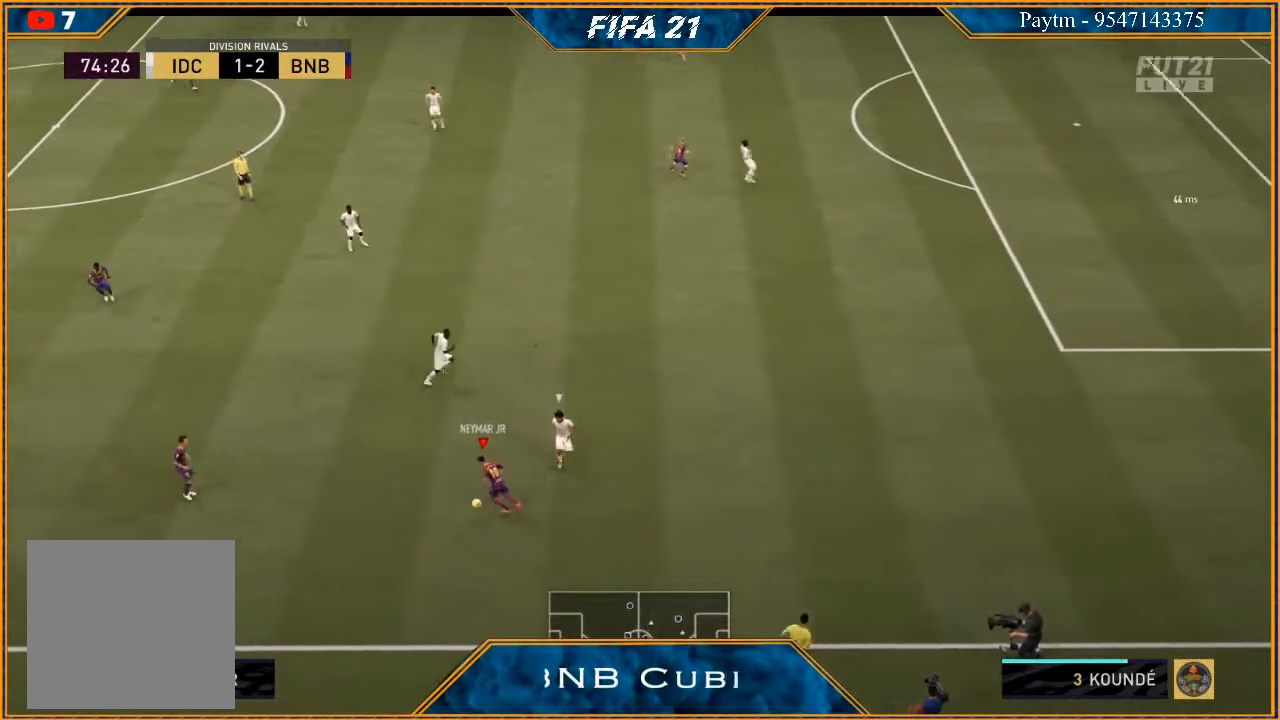
{"buttons": [], "left_stick": "left", "right_stick": "center", "events": [[100, "right_stick", "center"]]}
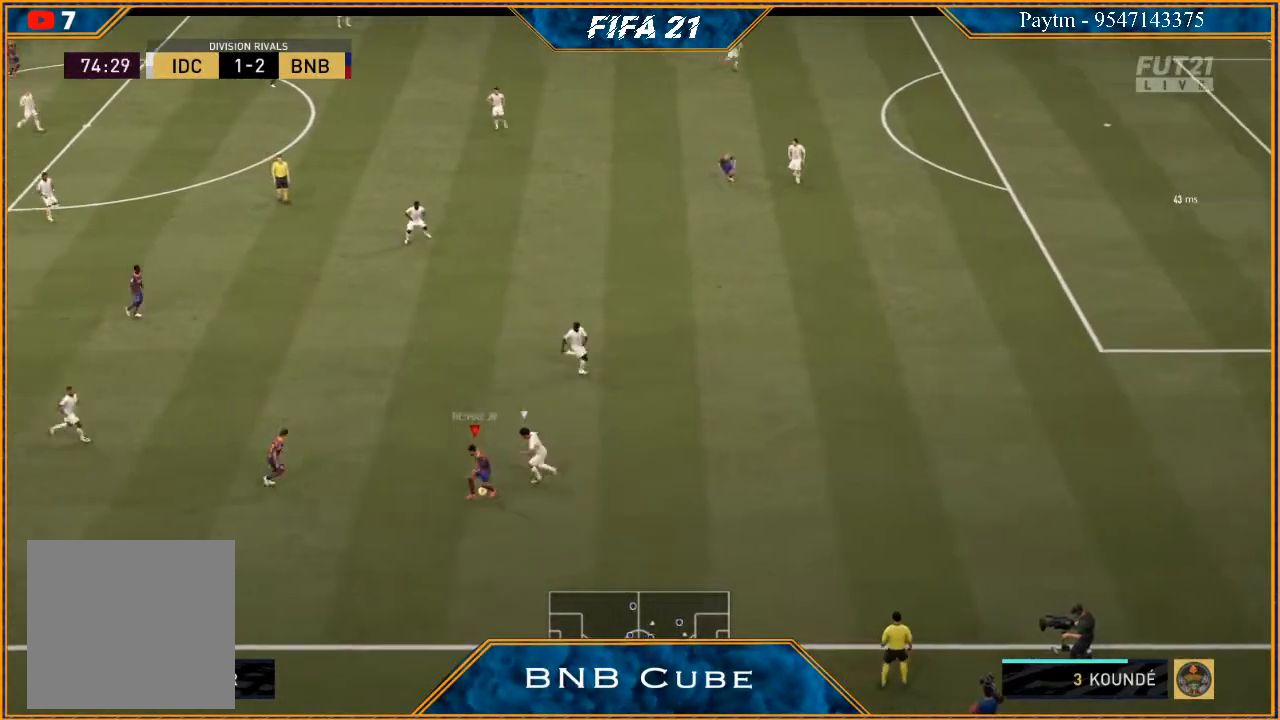
{"buttons": [], "left_stick": "down-left", "right_stick": "up", "events": [[67, "right_stick", "up"], [333, "left_stick", "down-left"]]}
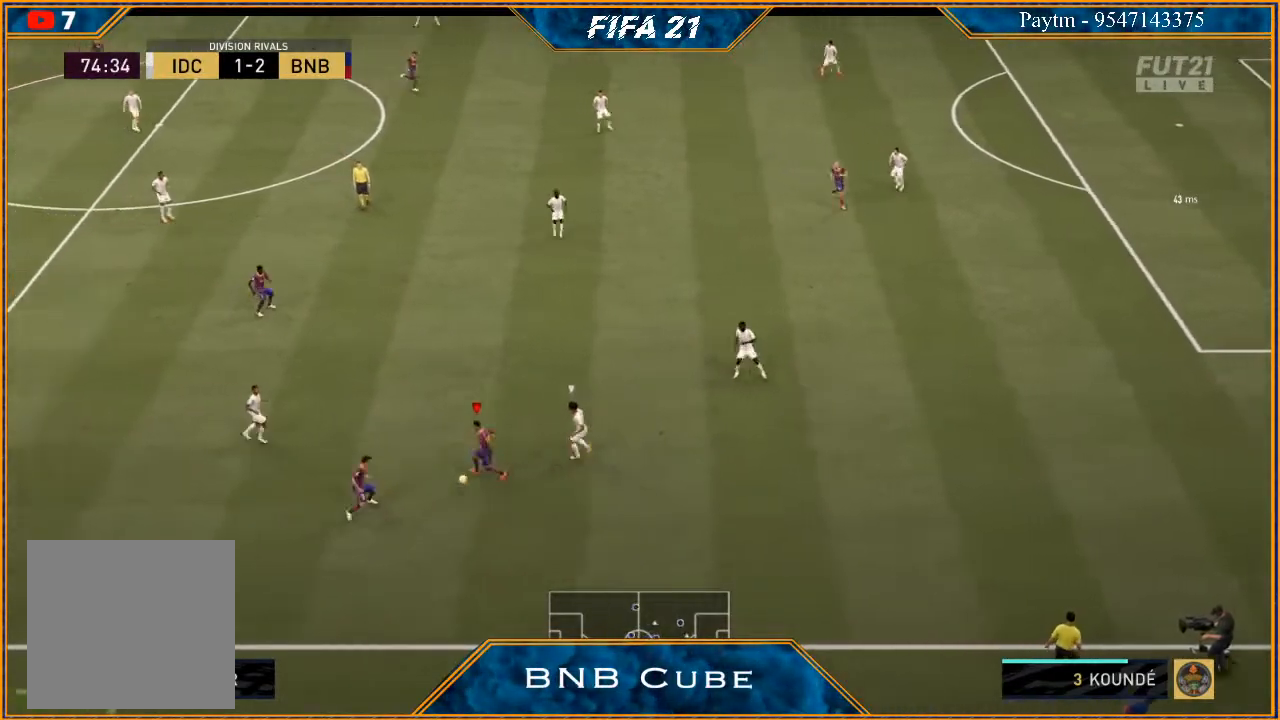
{"buttons": ["R2"], "left_stick": "up", "right_stick": "center", "events": [[33, "left_stick", "up"], [33, "right_stick", "center"], [200, "A", "down"], [233, "A", "up"], [367, "R2", "down"]]}
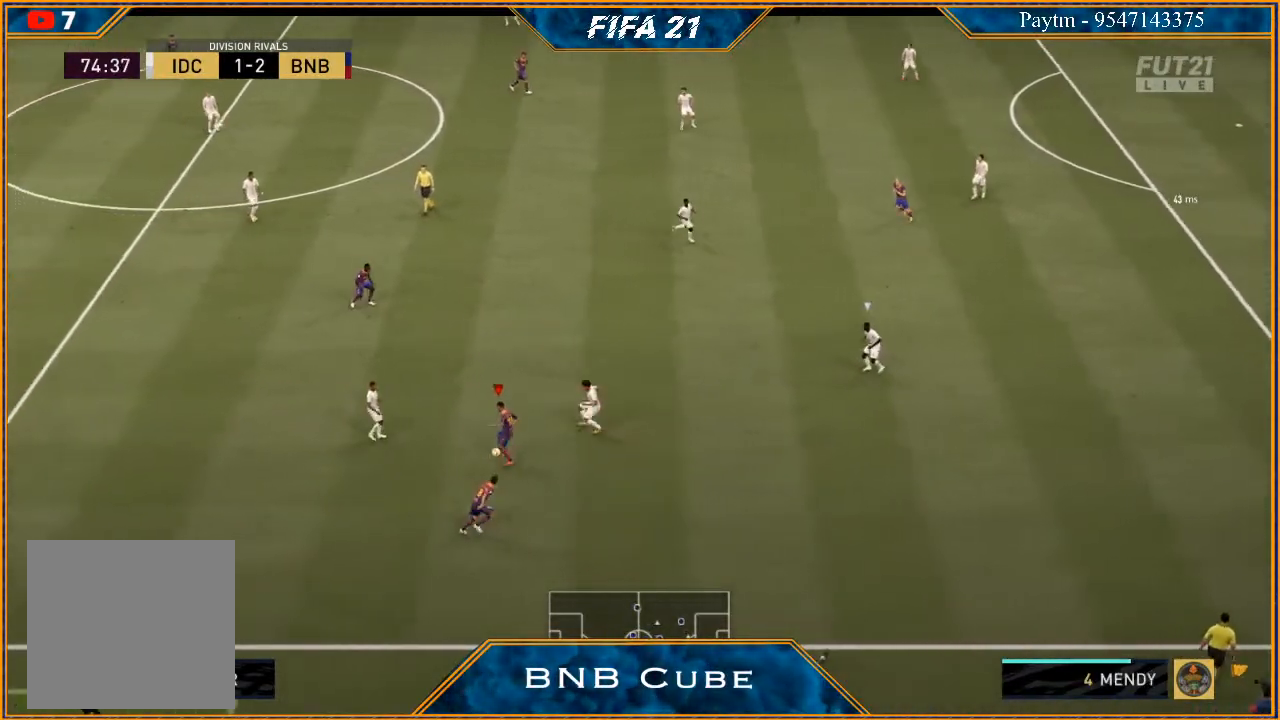
{"buttons": [], "left_stick": "up-right", "right_stick": "center", "events": [[67, "left_stick", "center"], [233, "left_stick", "right"], [333, "left_stick", "up-right"], [467, "R2", "up"]]}
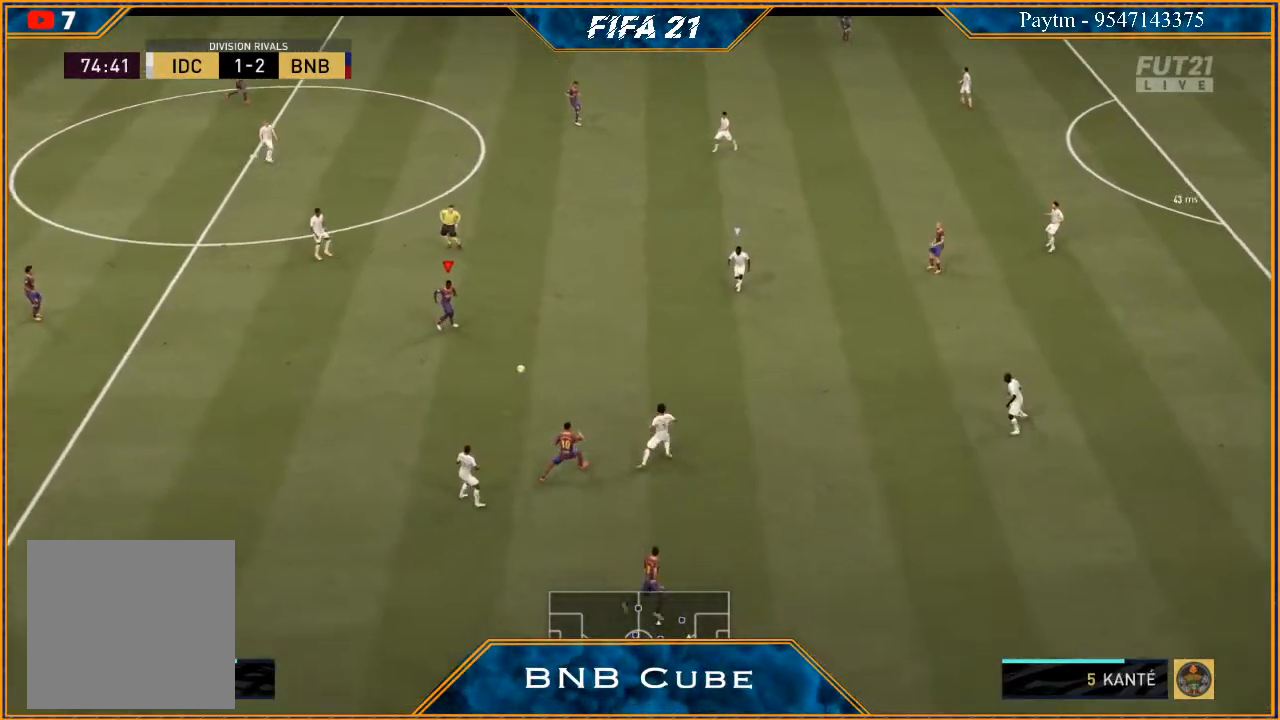
{"buttons": [], "left_stick": "up", "right_stick": "center", "events": [[200, "left_stick", "up"], [400, "A", "down"], [500, "A", "up"]]}
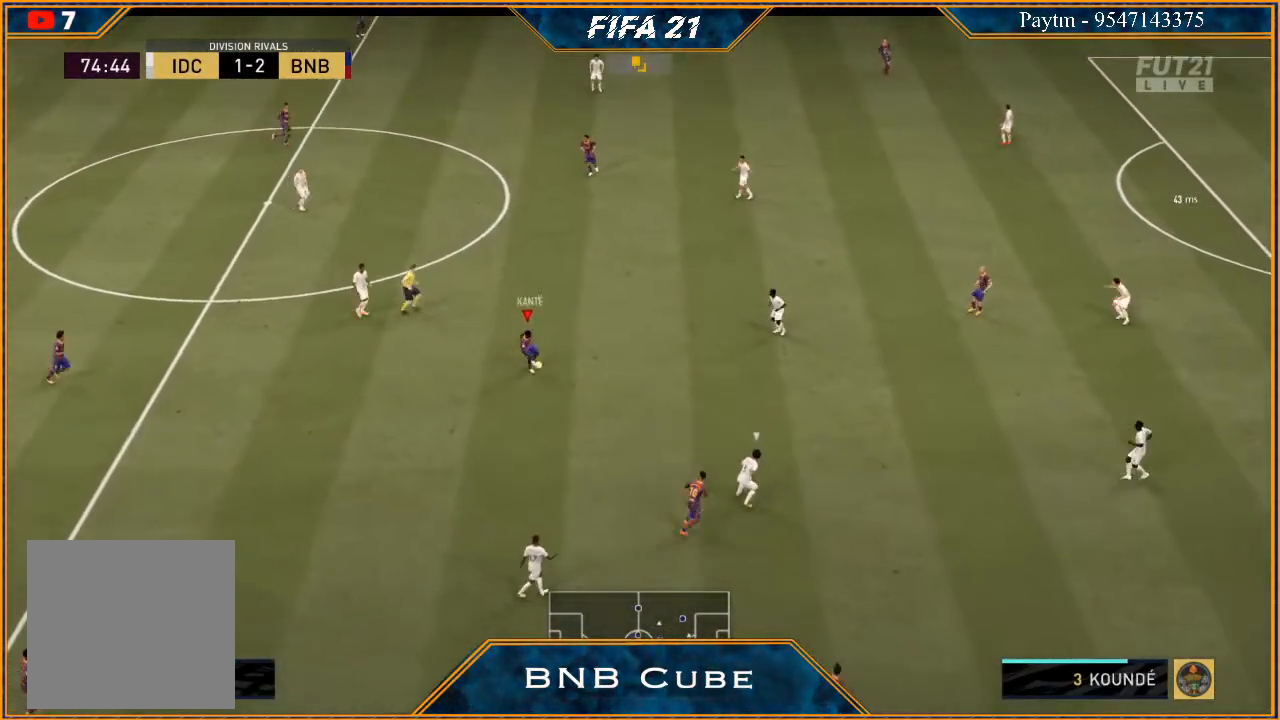
{"buttons": ["R2"], "left_stick": "center", "right_stick": "center", "events": [[167, "R2", "down"], [300, "left_stick", "center"]]}
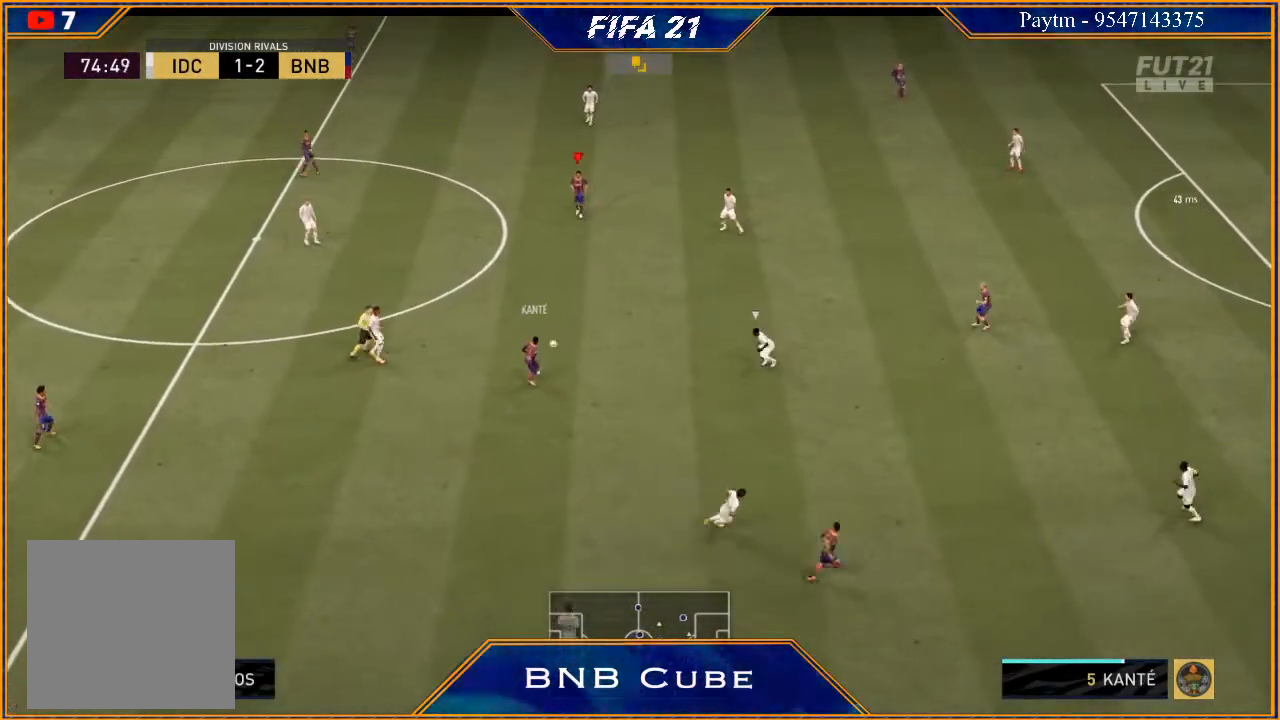
{"buttons": ["R2"], "left_stick": "right", "right_stick": "center", "events": [[67, "left_stick", "down-right"], [133, "R2", "up"], [233, "A", "down"], [367, "A", "up"], [500, "R2", "down"], [500, "left_stick", "right"]]}
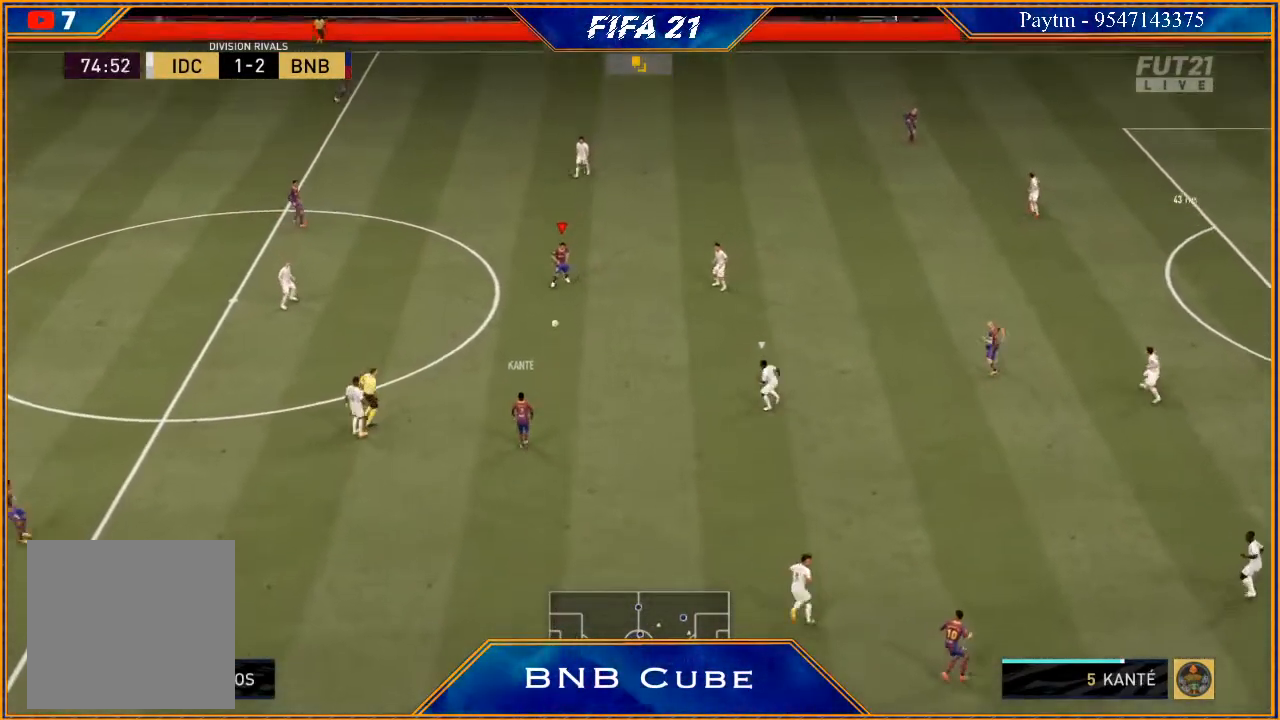
{"buttons": ["R2"], "left_stick": "center", "right_stick": "center", "events": [[433, "left_stick", "center"]]}
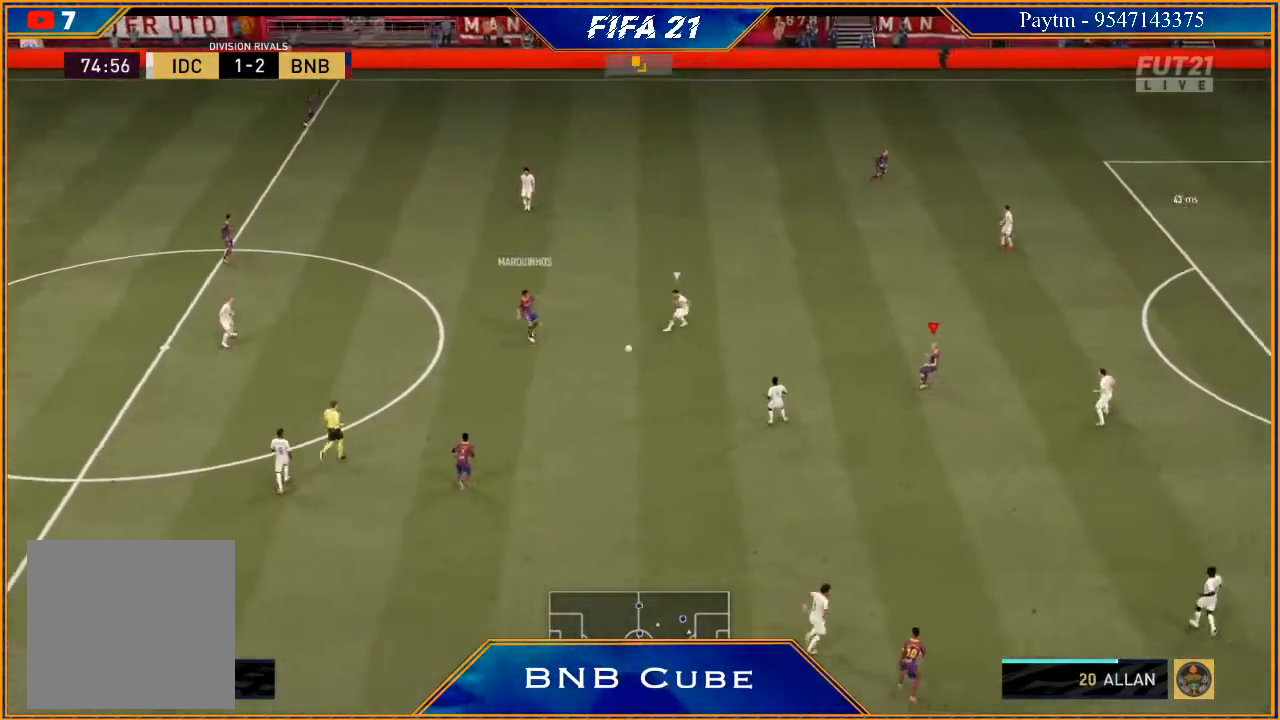
{"buttons": [], "left_stick": "up", "right_stick": "center", "events": [[200, "left_stick", "up-left"], [300, "left_stick", "up"], [500, "R2", "up"]]}
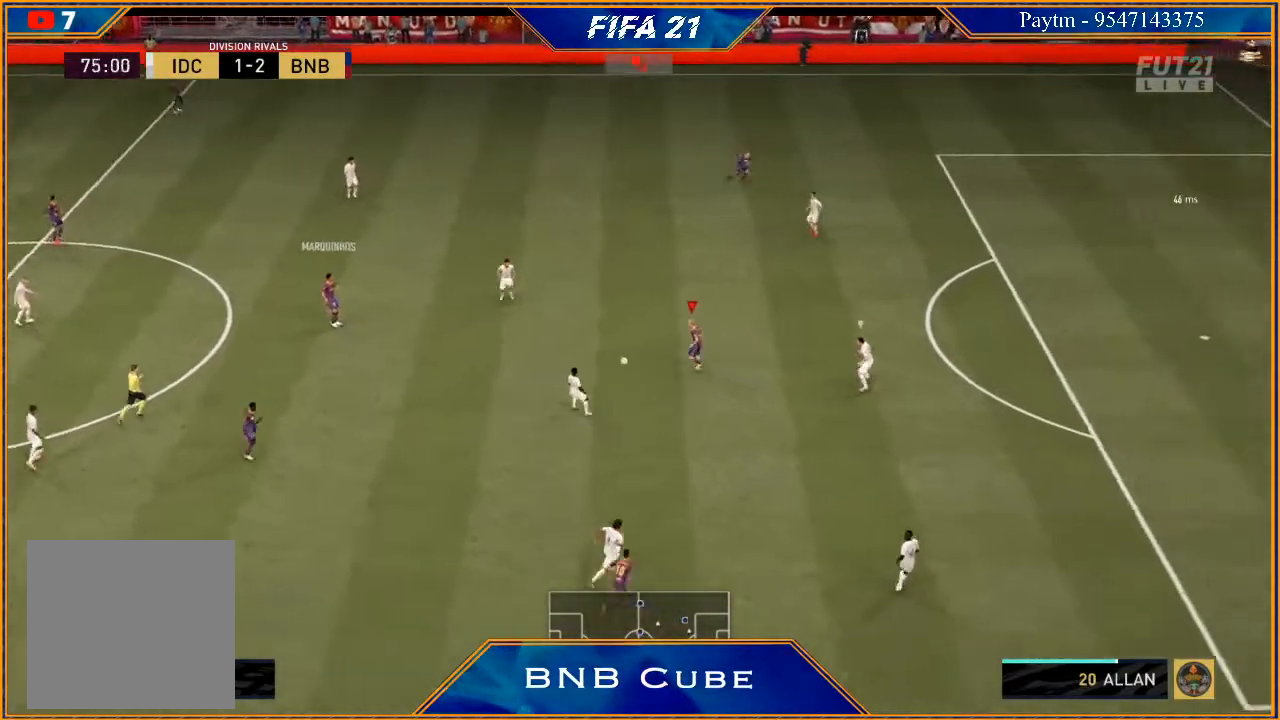
{"buttons": [], "left_stick": "left", "right_stick": "center", "events": [[400, "left_stick", "left"]]}
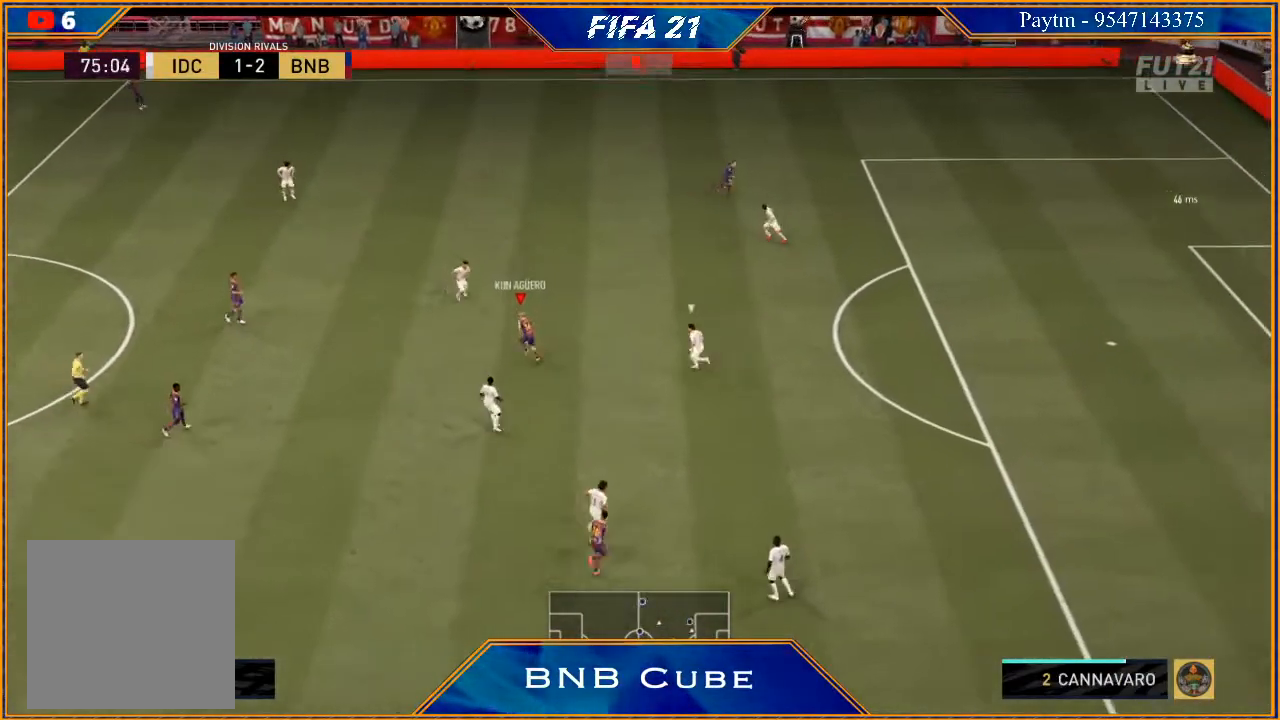
{"buttons": [], "left_stick": "down-left", "right_stick": "down", "events": [[267, "right_stick", "down"], [500, "left_stick", "down-left"]]}
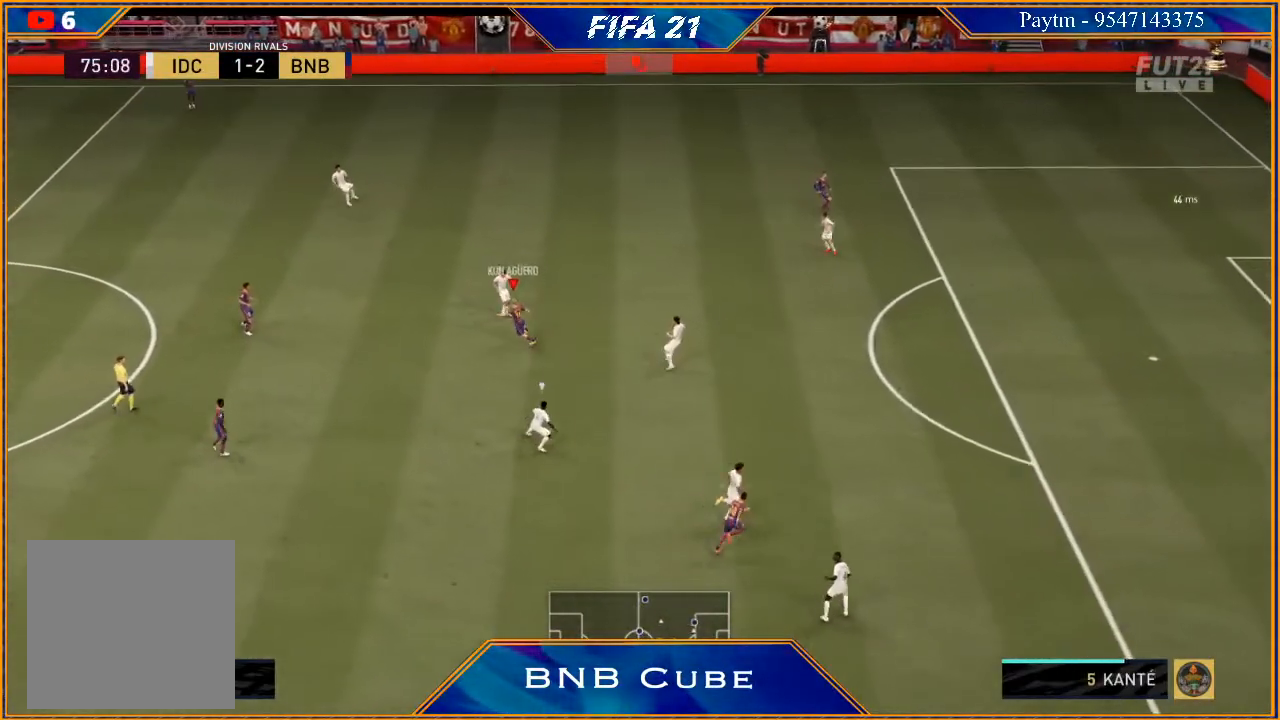
{"buttons": [], "left_stick": "down-left", "right_stick": "center", "events": [[367, "right_stick", "center"]]}
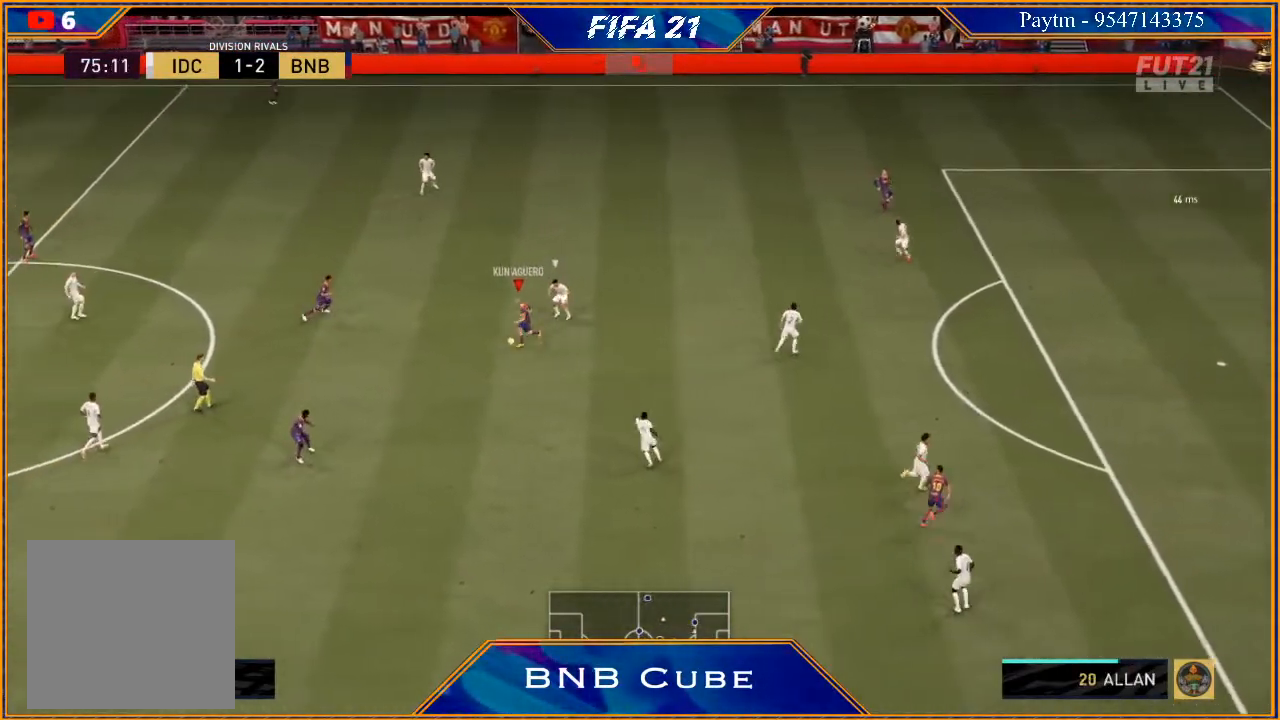
{"buttons": [], "left_stick": "up", "right_stick": "center", "events": [[33, "A", "down"], [67, "left_stick", "up-left"], [100, "A", "up"], [167, "R2", "down"], [300, "left_stick", "up"], [433, "R2", "up"]]}
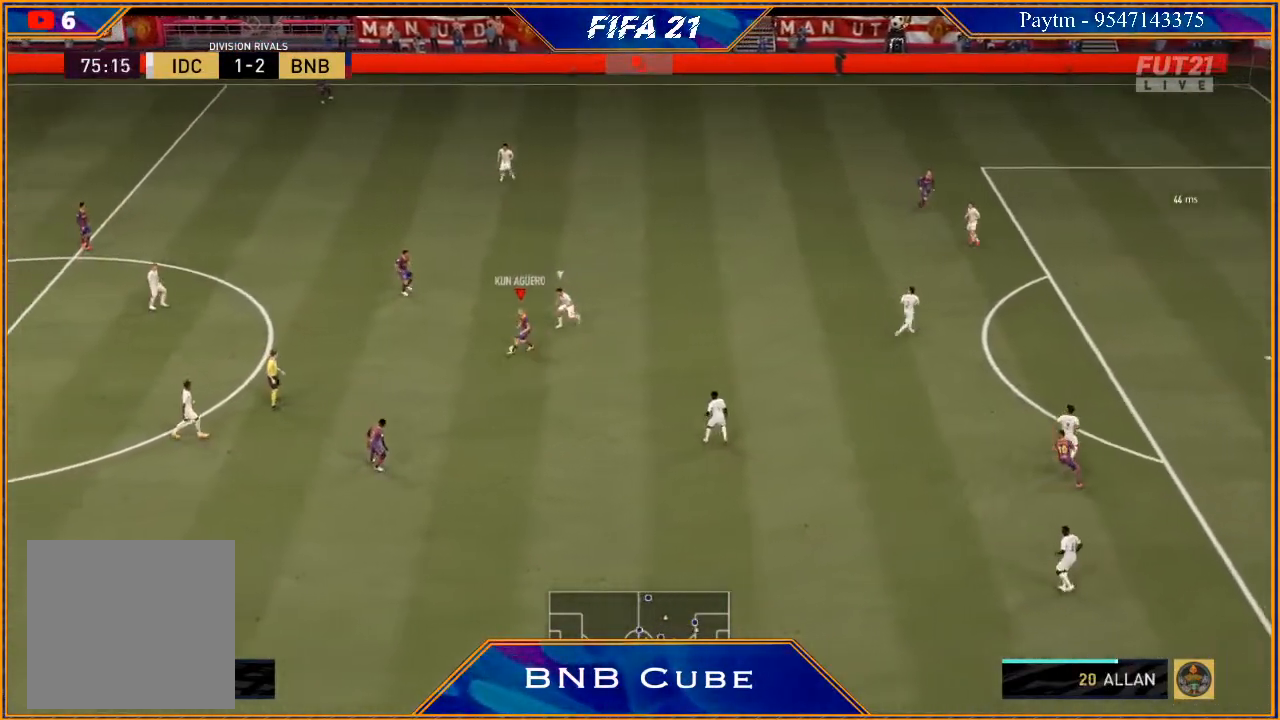
{"buttons": [], "left_stick": "up-right", "right_stick": "center", "events": [[200, "left_stick", "up-right"], [233, "A", "down"], [333, "A", "up"]]}
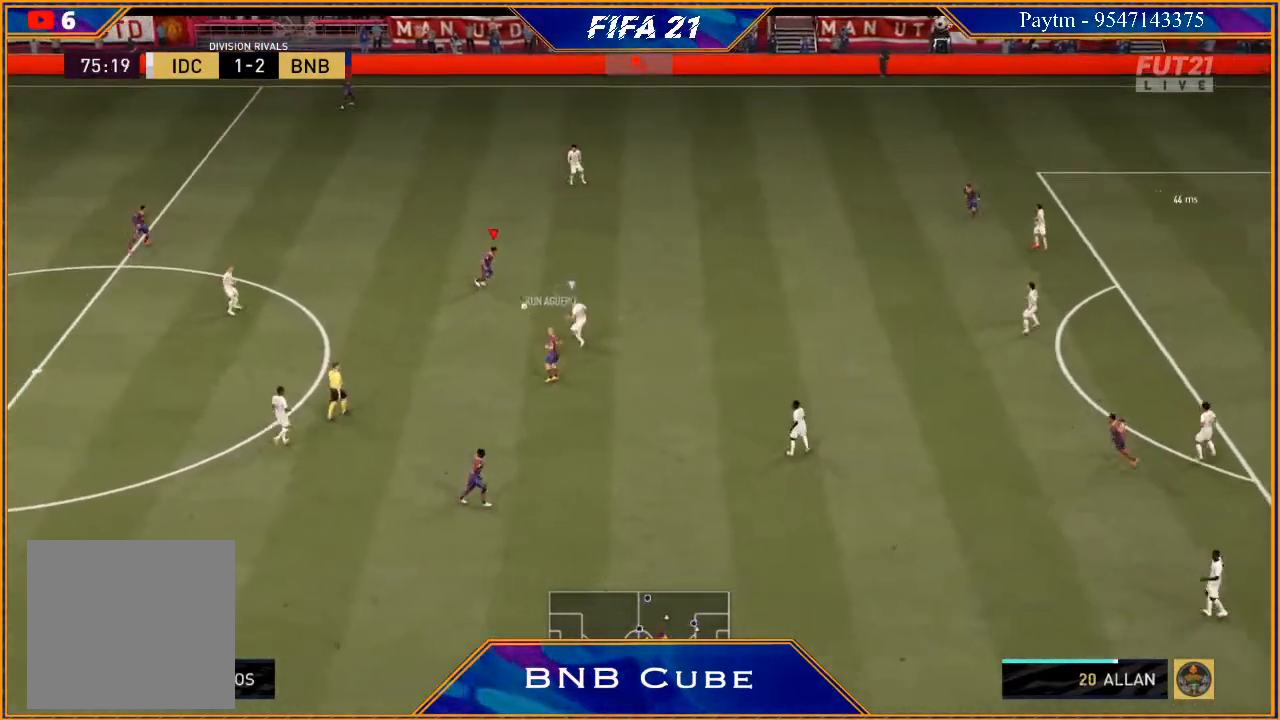
{"buttons": [], "left_stick": "down-left", "right_stick": "center", "events": [[33, "R2", "down"], [233, "left_stick", "center"], [333, "R2", "up"], [367, "left_stick", "down-left"]]}
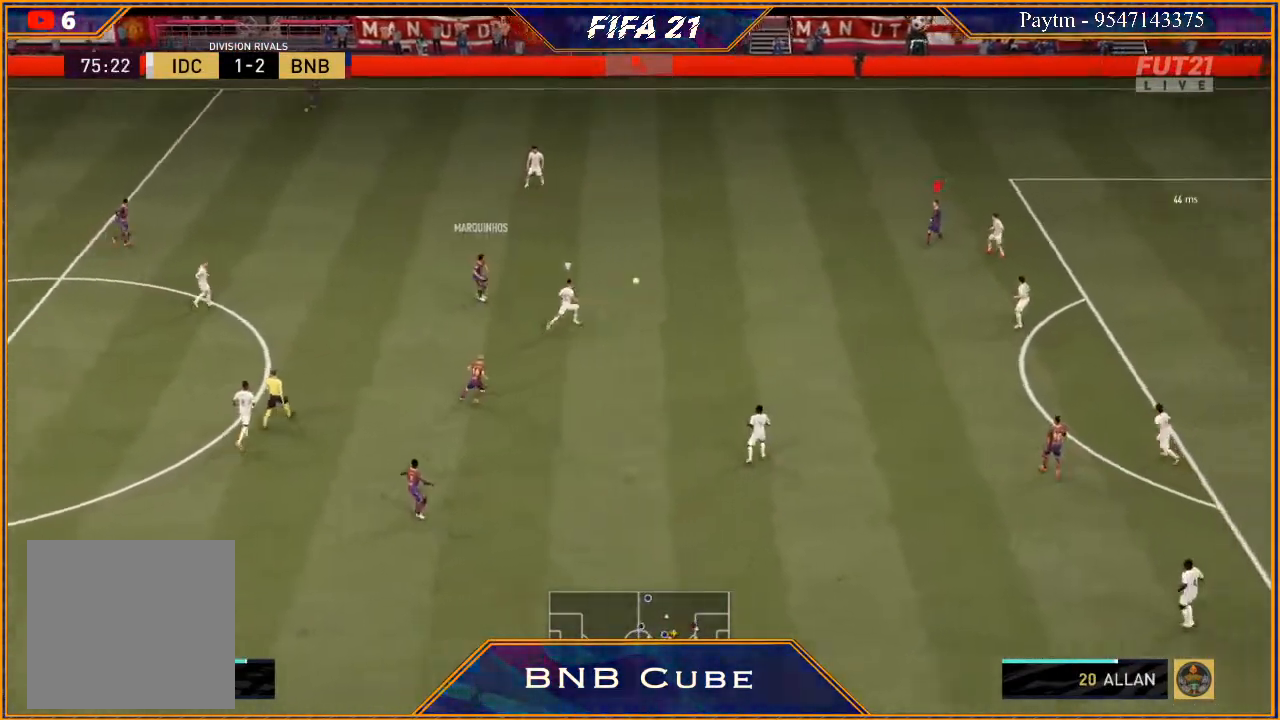
{"buttons": ["R2"], "left_stick": "down-left", "right_stick": "center", "events": [[233, "A", "down"], [333, "A", "up"], [433, "R2", "down"]]}
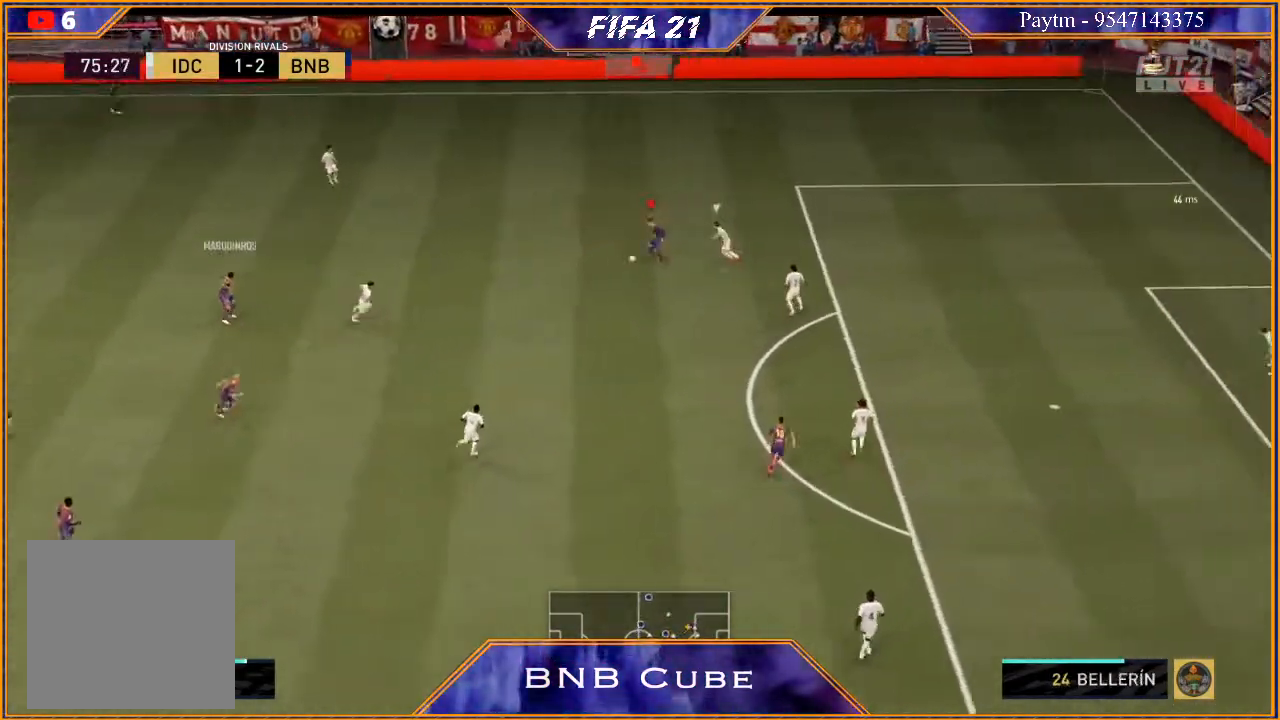
{"buttons": ["R2"], "left_stick": "center", "right_stick": "center", "events": [[167, "left_stick", "center"], [300, "left_stick", "down"], [467, "left_stick", "center"]]}
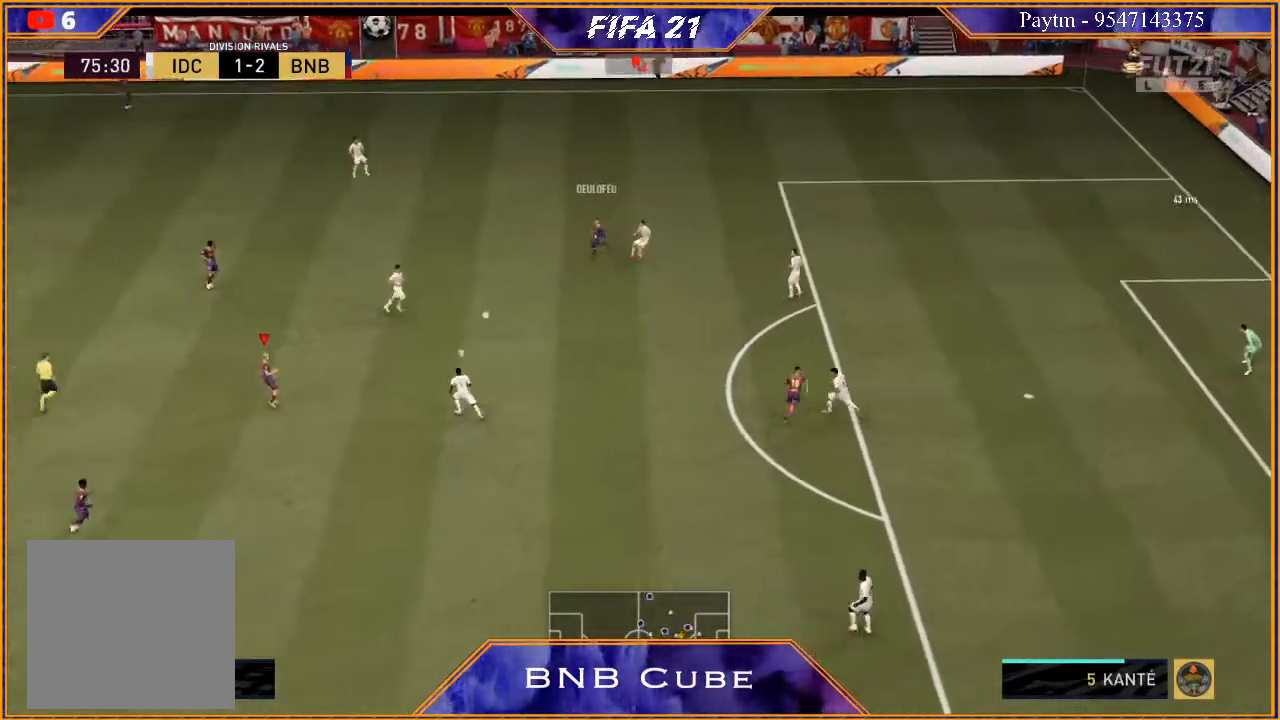
{"buttons": [], "left_stick": "left", "right_stick": "center", "events": [[33, "left_stick", "down-left"], [100, "left_stick", "left"], [200, "R2", "up"]]}
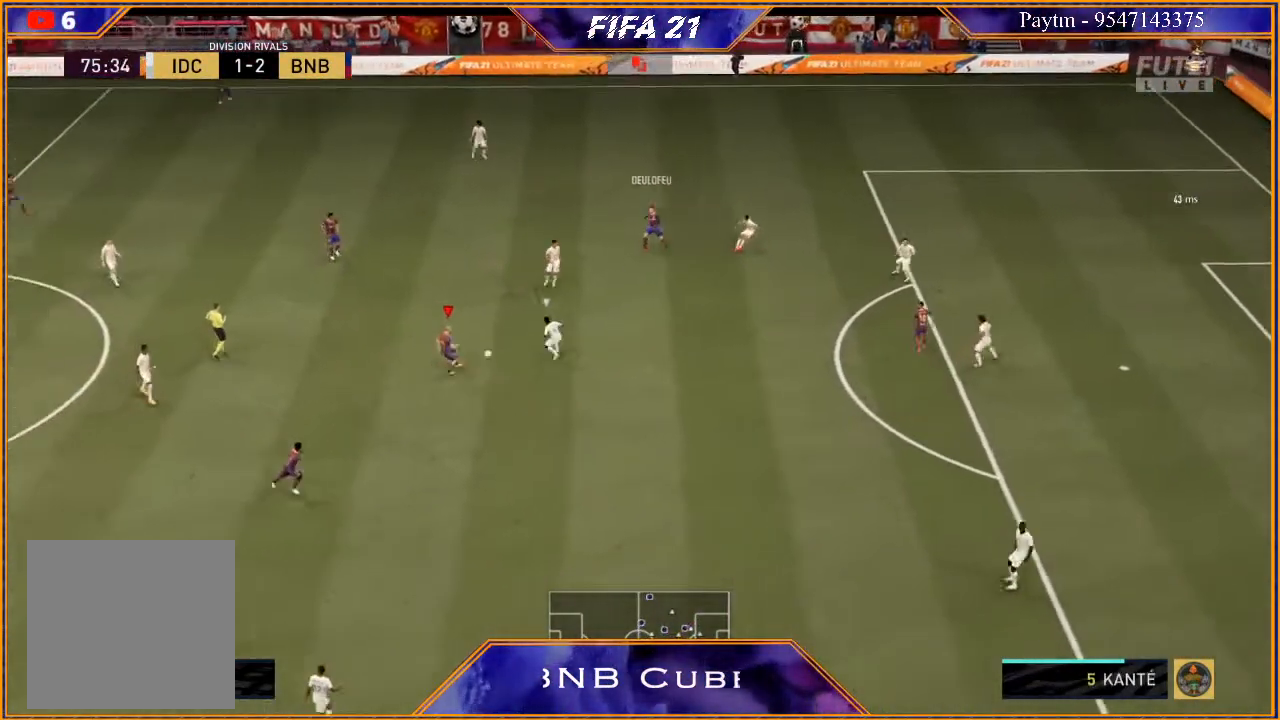
{"buttons": [], "left_stick": "down", "right_stick": "down", "events": [[233, "left_stick", "down-left"], [267, "right_stick", "down"], [433, "left_stick", "down"]]}
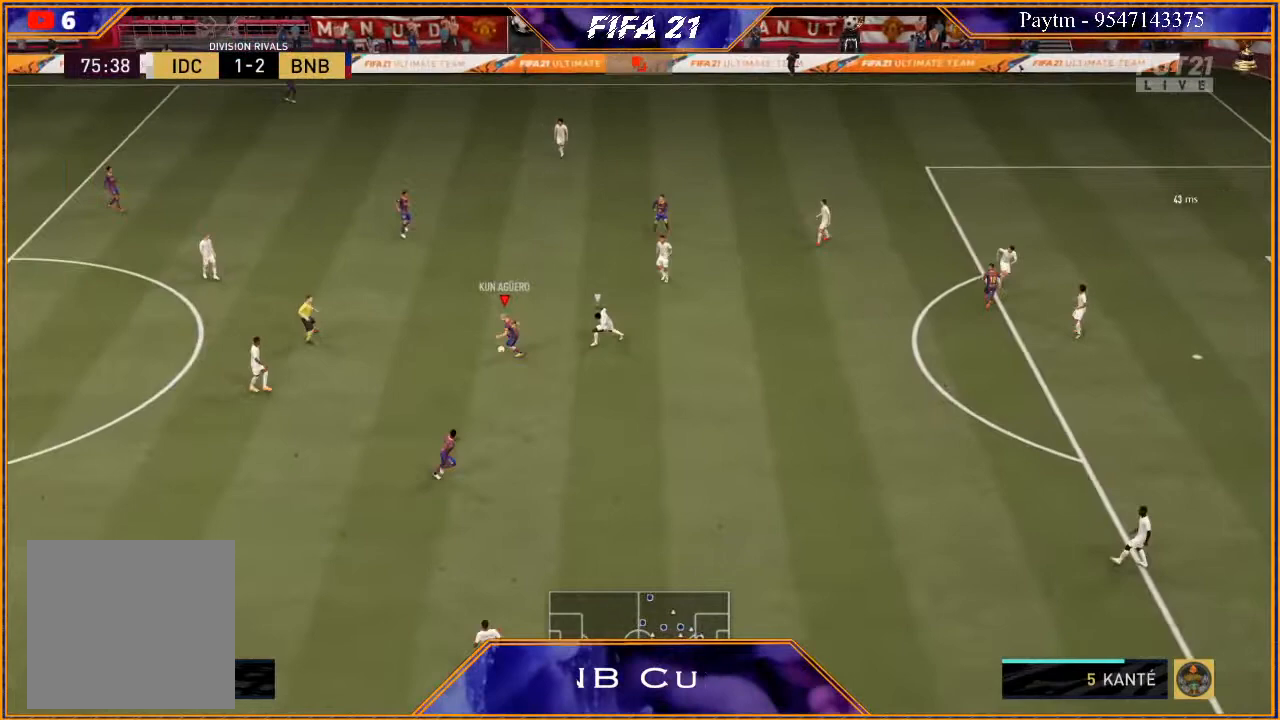
{"buttons": ["R2"], "left_stick": "right", "right_stick": "center", "events": [[67, "right_stick", "center"], [167, "Y", "down"], [200, "left_stick", "down-right"], [233, "Y", "up"], [333, "R2", "down"], [433, "left_stick", "right"]]}
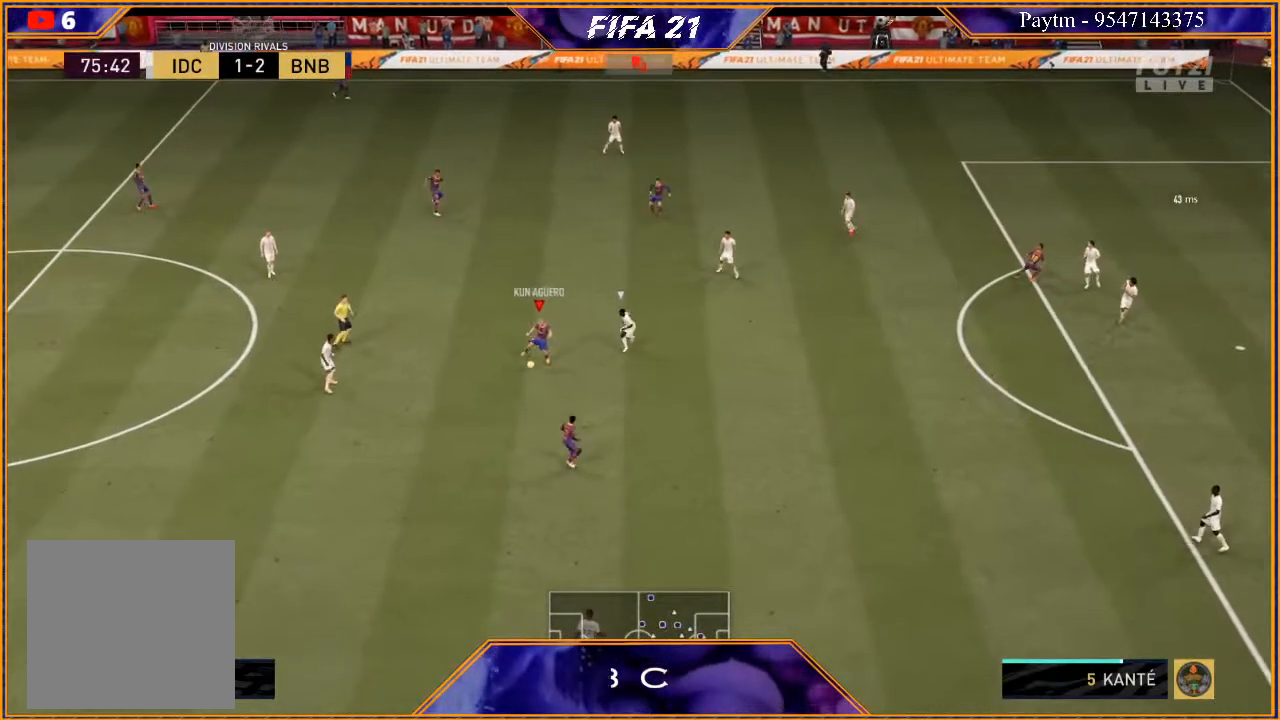
{"buttons": ["R2"], "left_stick": "right", "right_stick": "center", "events": []}
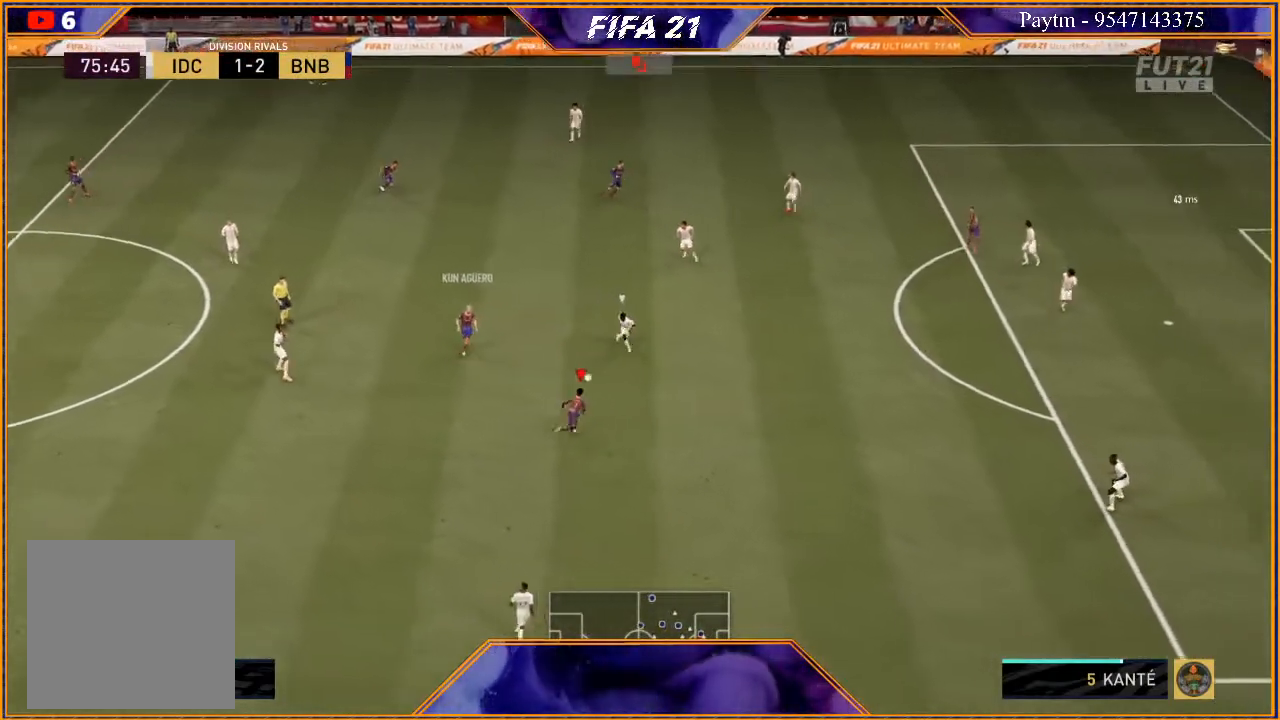
{"buttons": ["R2"], "left_stick": "right", "right_stick": "center", "events": []}
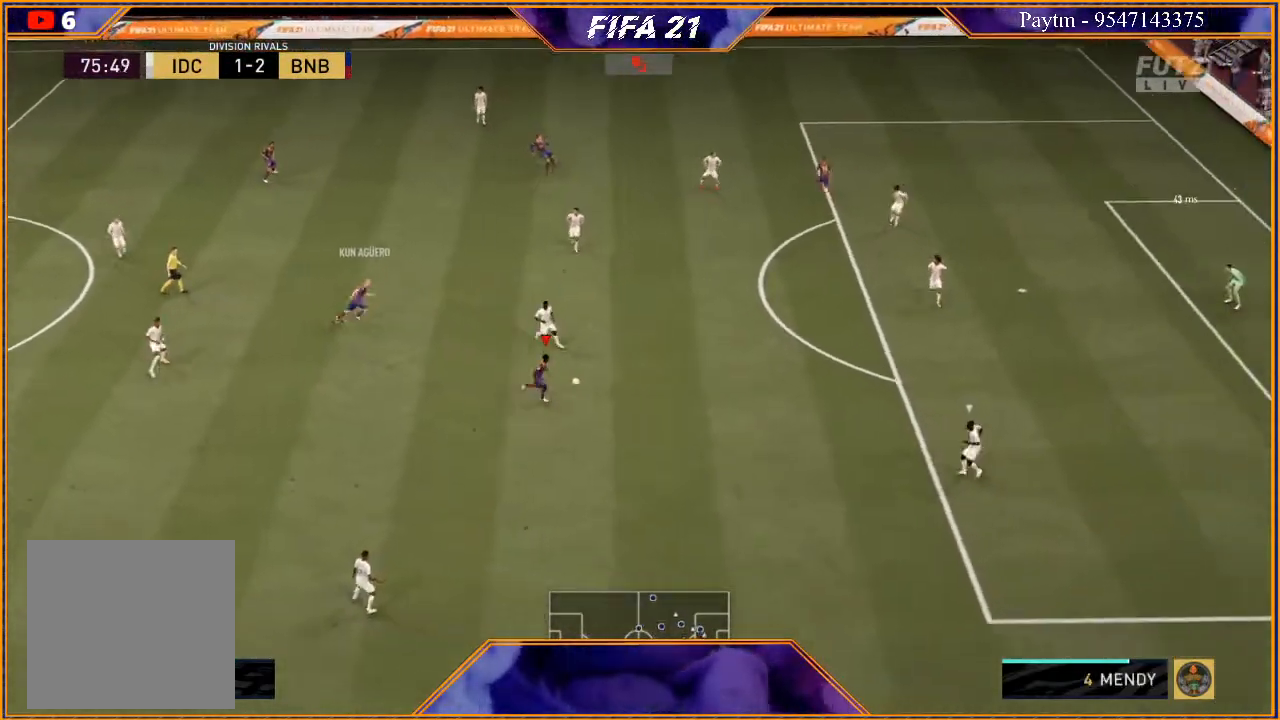
{"buttons": ["R2"], "left_stick": "right", "right_stick": "center", "events": []}
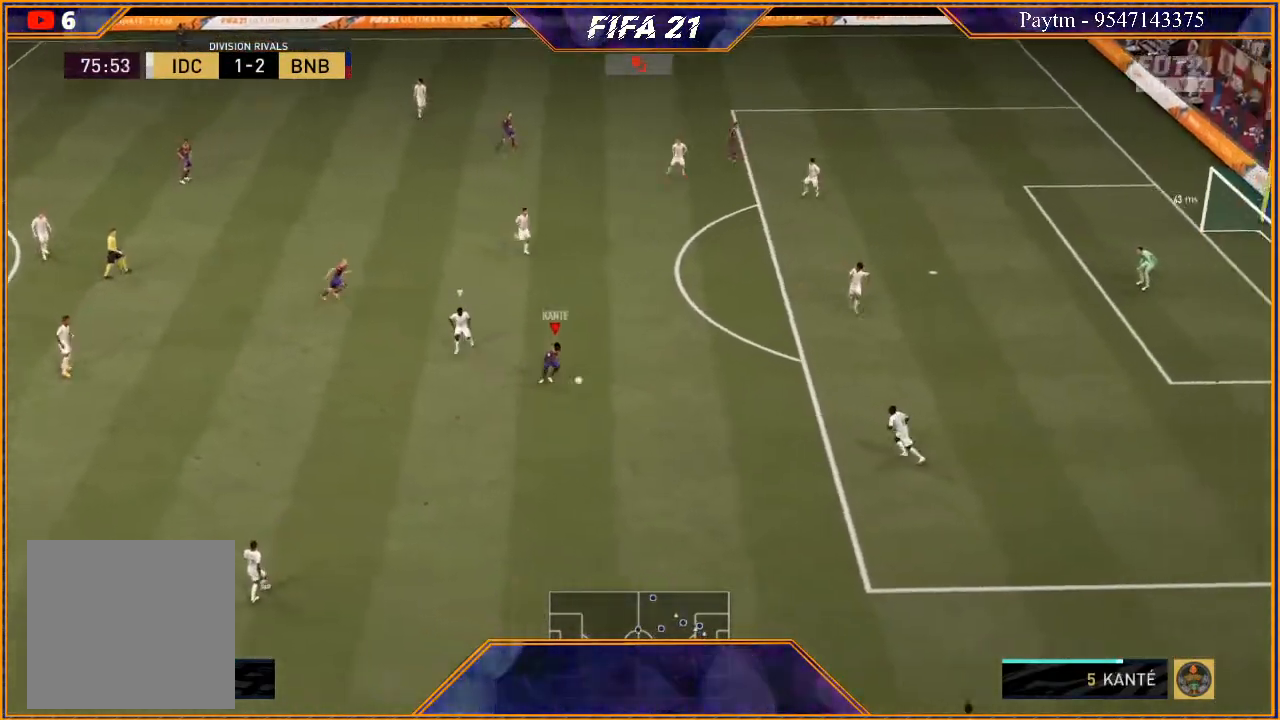
{"buttons": [], "left_stick": "center", "right_stick": "center", "events": [[200, "left_stick", "center"], [233, "X", "down"], [267, "R2", "up"], [367, "X", "up"], [433, "A", "down"], [500, "A", "up"]]}